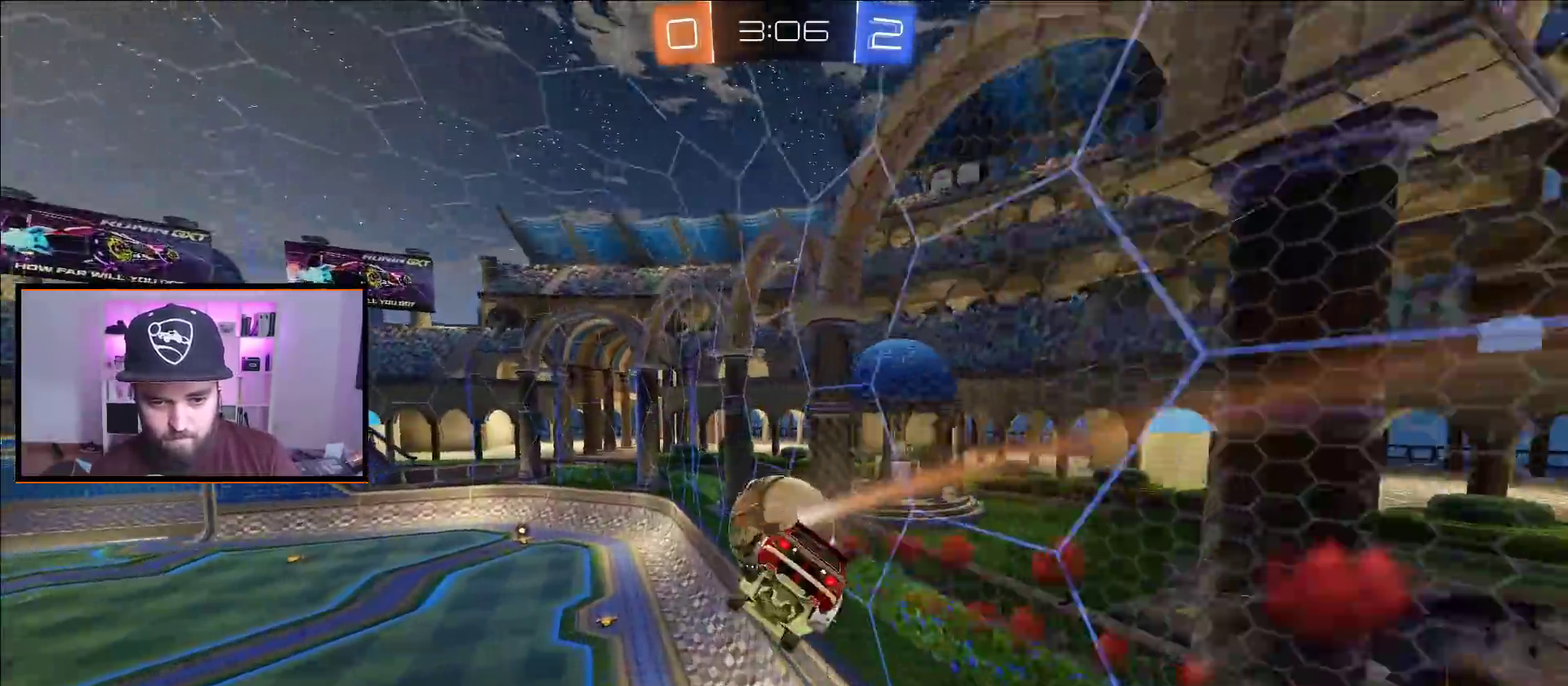
Gameplay with a controller (Xbox layout); each line is a JSON object with the inputs held at the frame after it. "events" lists button and stick changes between this image and that frame as [ms after this image, input, new state], when the widget could be followed in between.
{"buttons": ["A", "R2"], "left_stick": "center", "right_stick": "center", "events": [[33, "left_stick", "down-left"], [67, "L1", "down"], [250, "L1", "up"], [267, "left_stick", "center"]]}
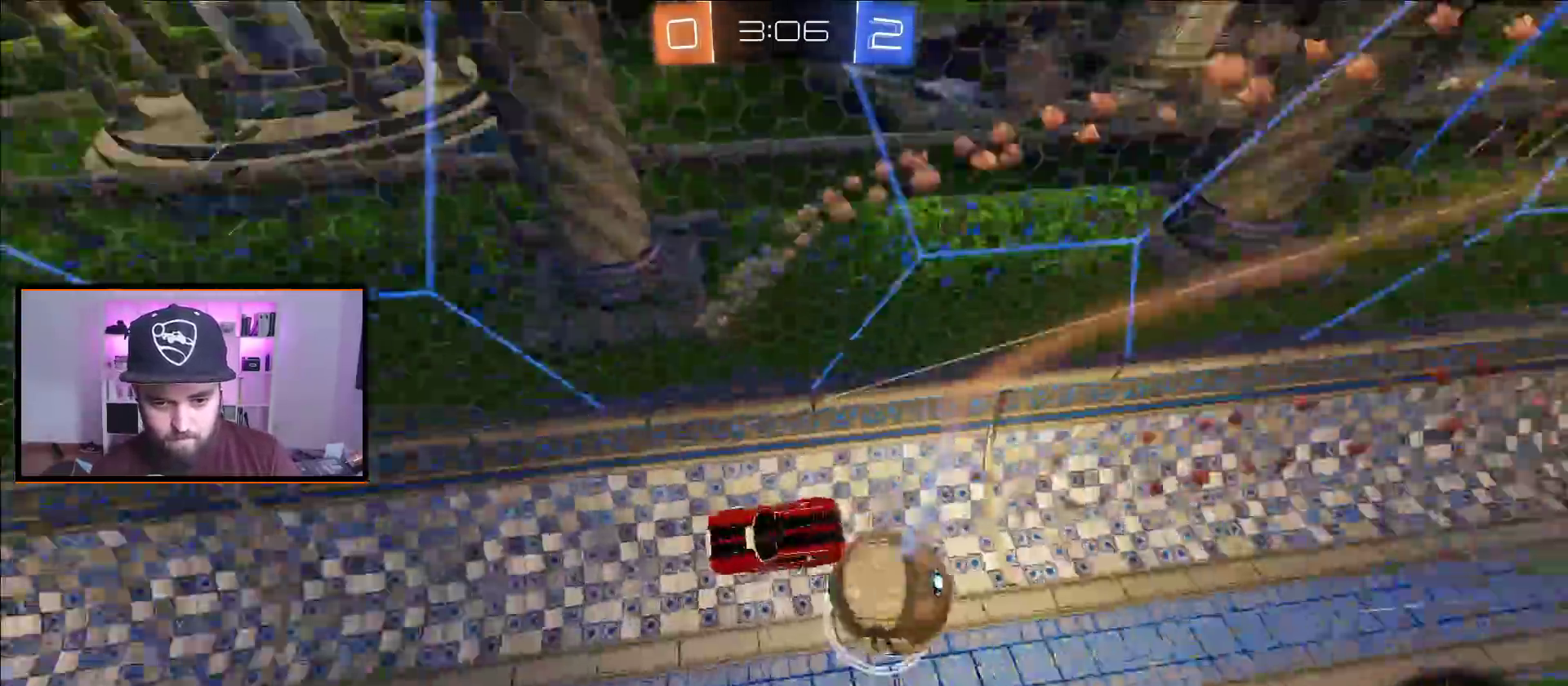
{"buttons": ["L1", "R2"], "left_stick": "left", "right_stick": "center", "events": [[33, "A", "up"], [133, "left_stick", "left"], [483, "L1", "down"]]}
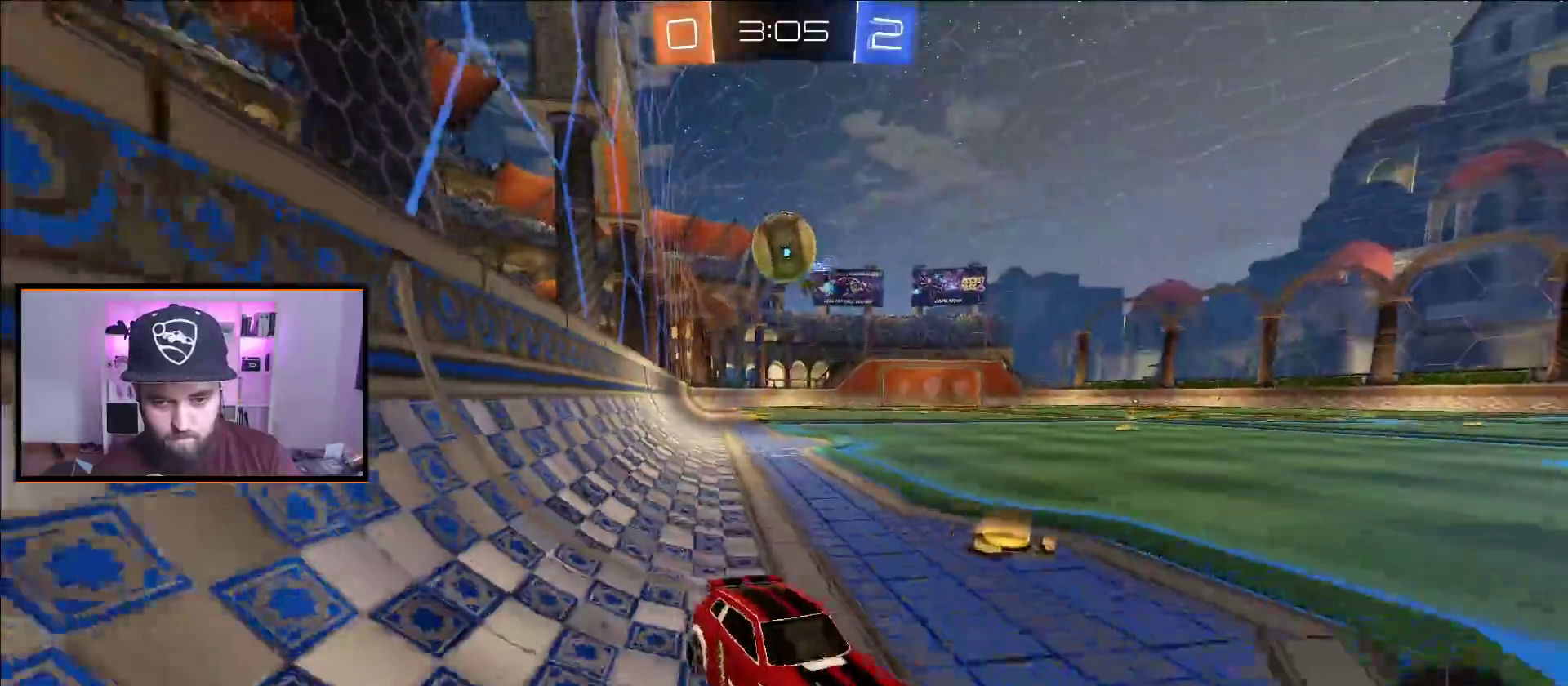
{"buttons": ["R2"], "left_stick": "left", "right_stick": "center", "events": [[100, "L1", "up"]]}
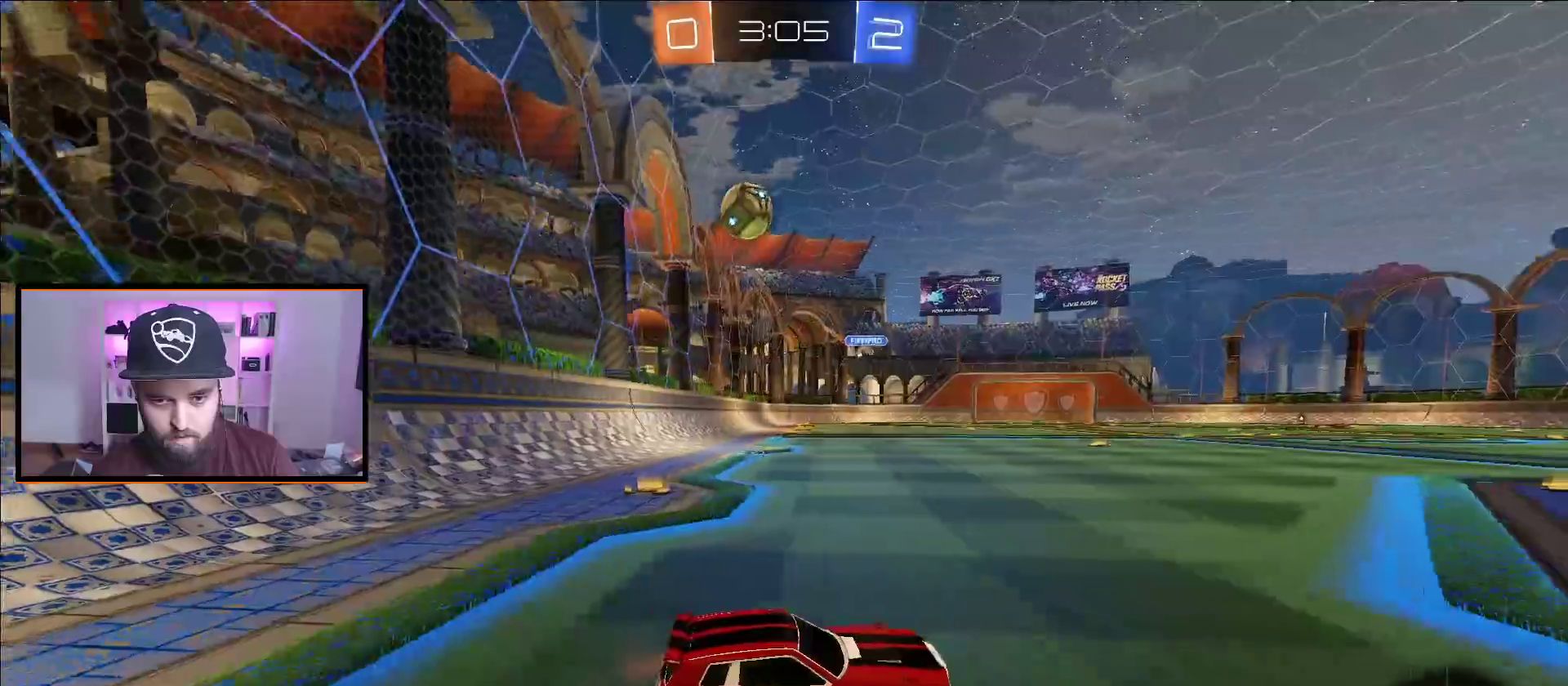
{"buttons": ["R2"], "left_stick": "left", "right_stick": "center", "events": [[233, "left_stick", "right"], [367, "left_stick", "left"]]}
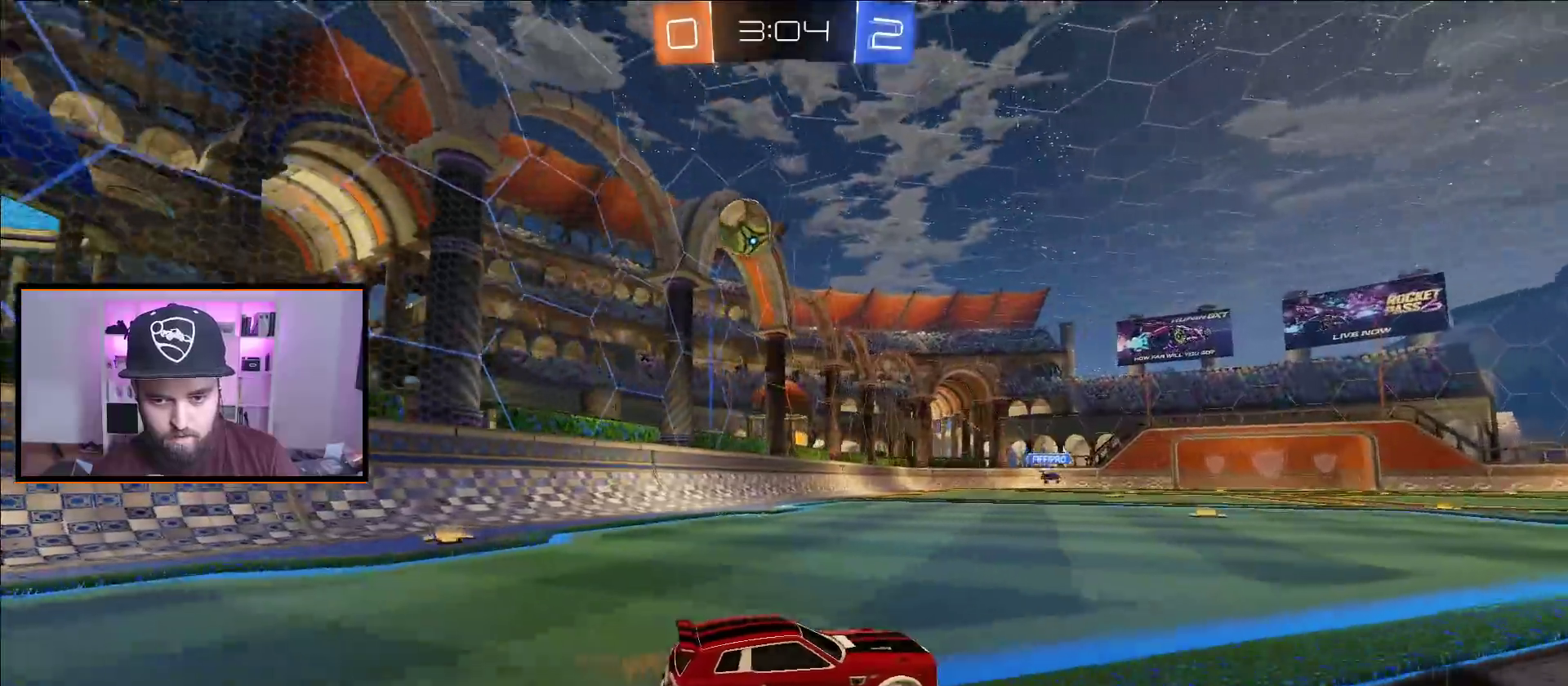
{"buttons": ["R2"], "left_stick": "left", "right_stick": "center", "events": [[17, "left_stick", "center"], [350, "left_stick", "left"]]}
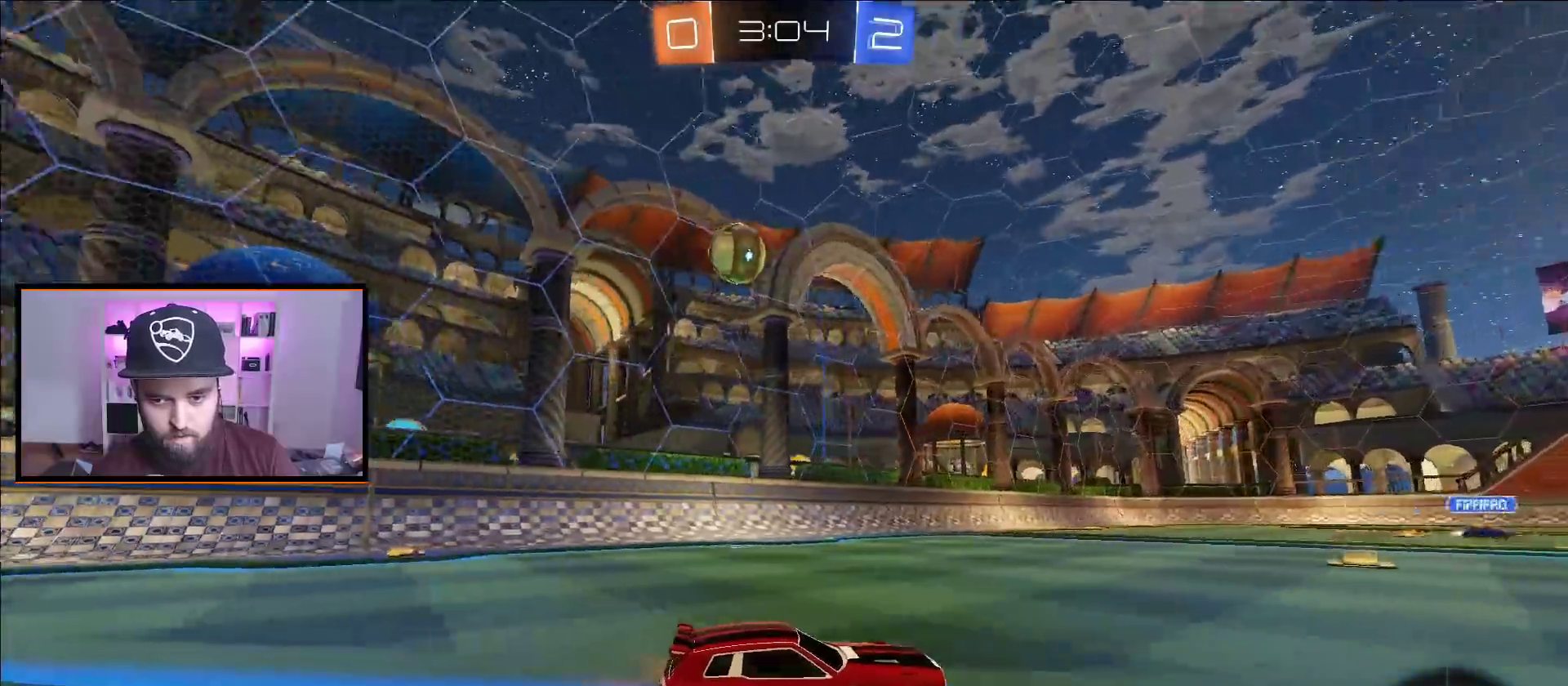
{"buttons": ["R2"], "left_stick": "left", "right_stick": "center", "events": [[67, "left_stick", "center"], [183, "left_stick", "left"], [250, "L1", "down"], [400, "L1", "up"]]}
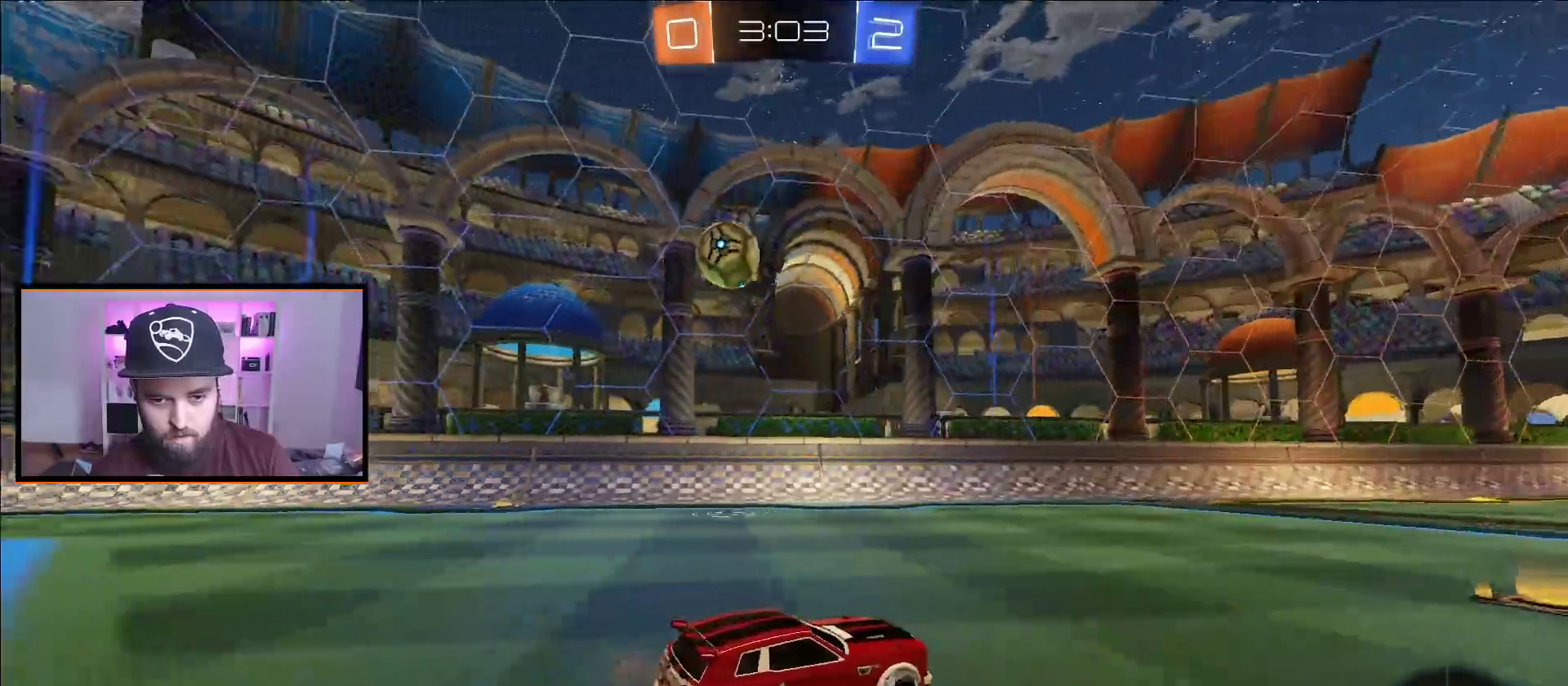
{"buttons": ["R2"], "left_stick": "left", "right_stick": "center", "events": []}
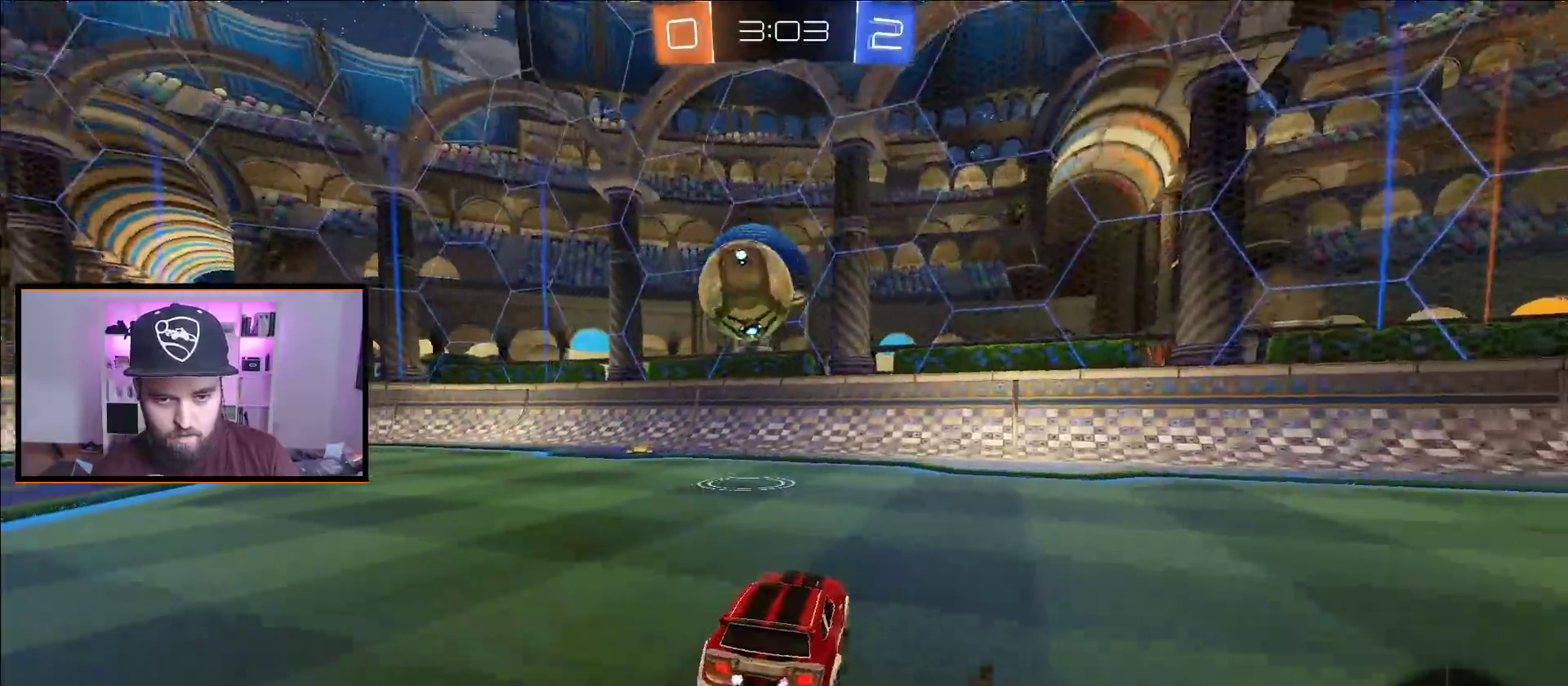
{"buttons": ["X", "L1", "R2"], "left_stick": "up-left", "right_stick": "center", "events": [[100, "X", "down"], [233, "X", "up"], [300, "L1", "down"], [300, "left_stick", "up-left"], [383, "X", "down"]]}
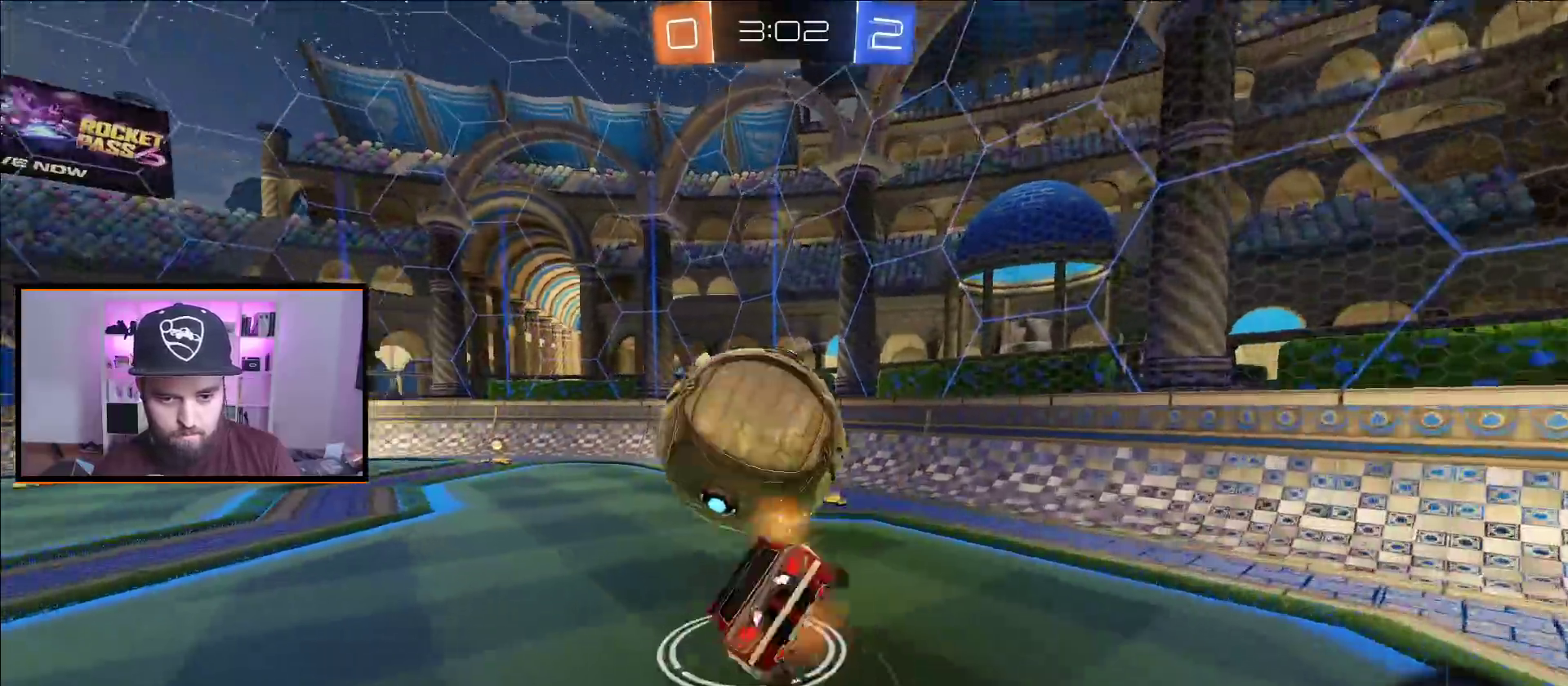
{"buttons": ["R2"], "left_stick": "center", "right_stick": "center", "events": [[83, "X", "up"], [100, "L1", "up"], [117, "left_stick", "center"]]}
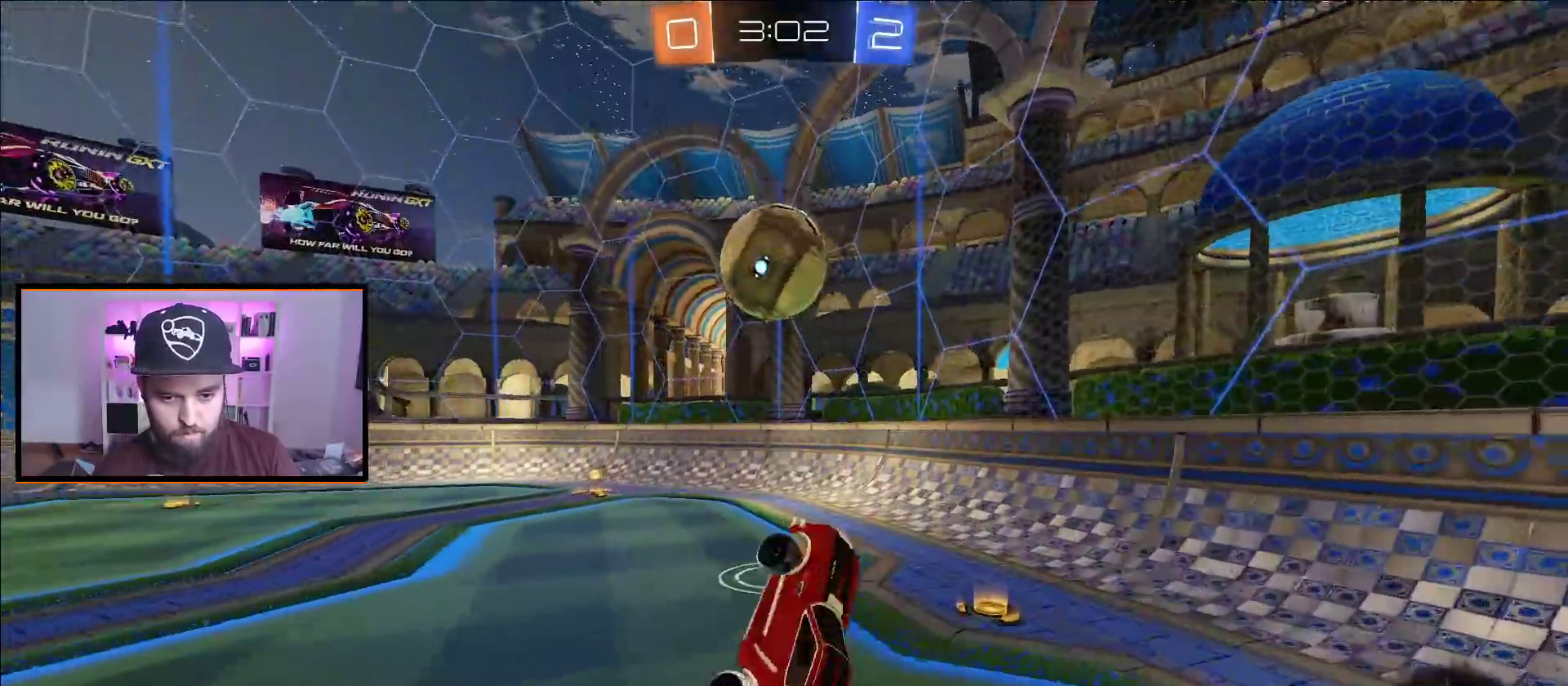
{"buttons": ["R2"], "left_stick": "left", "right_stick": "center", "events": [[433, "left_stick", "left"]]}
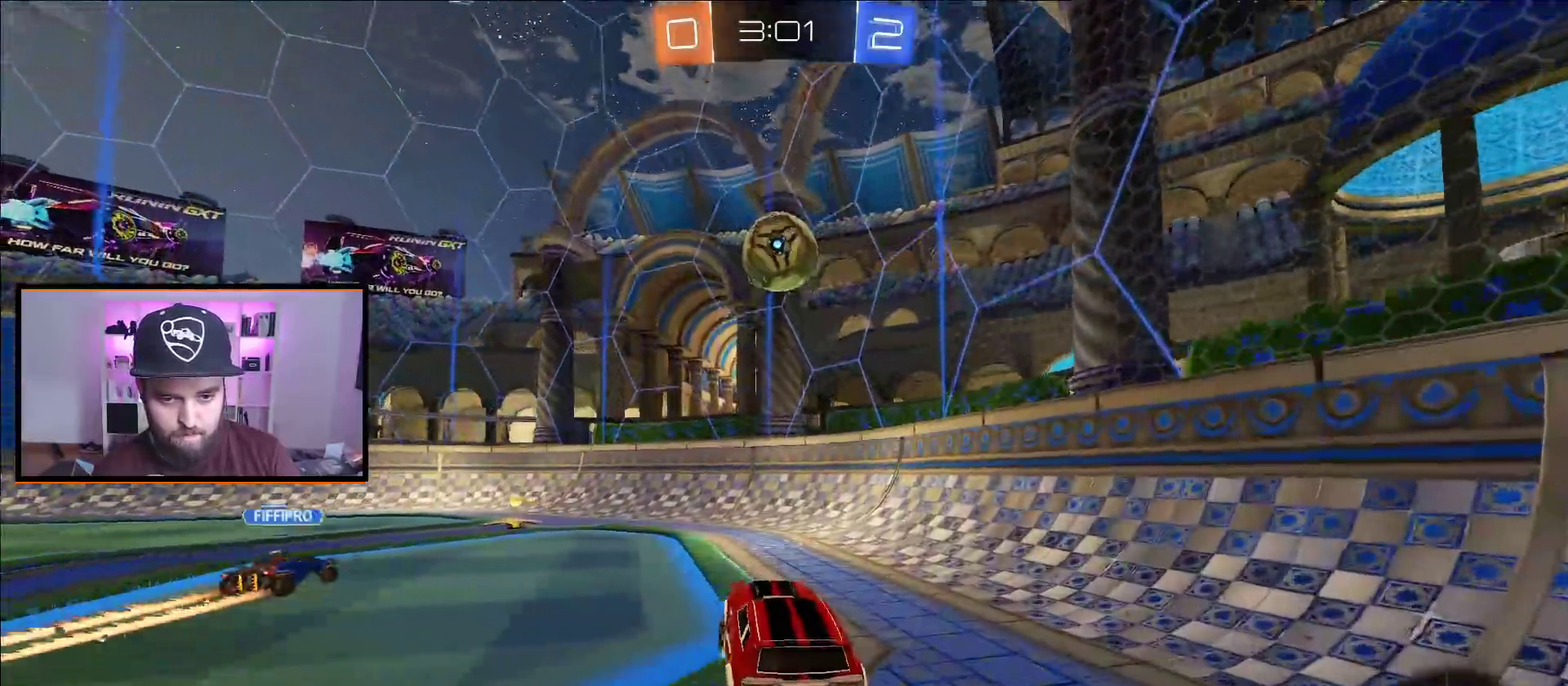
{"buttons": ["R2"], "left_stick": "center", "right_stick": "center", "events": [[383, "left_stick", "center"]]}
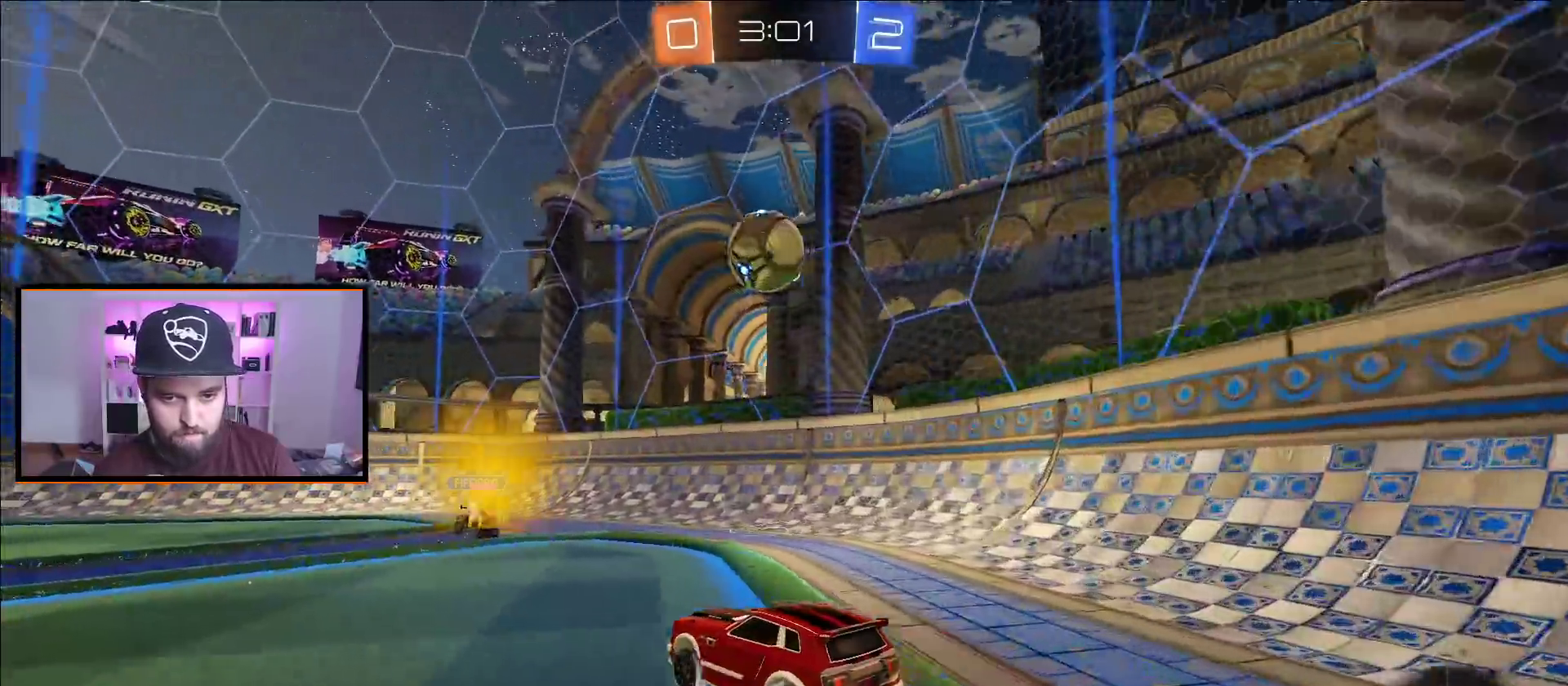
{"buttons": ["A", "R2"], "left_stick": "center", "right_stick": "center", "events": [[217, "A", "down"]]}
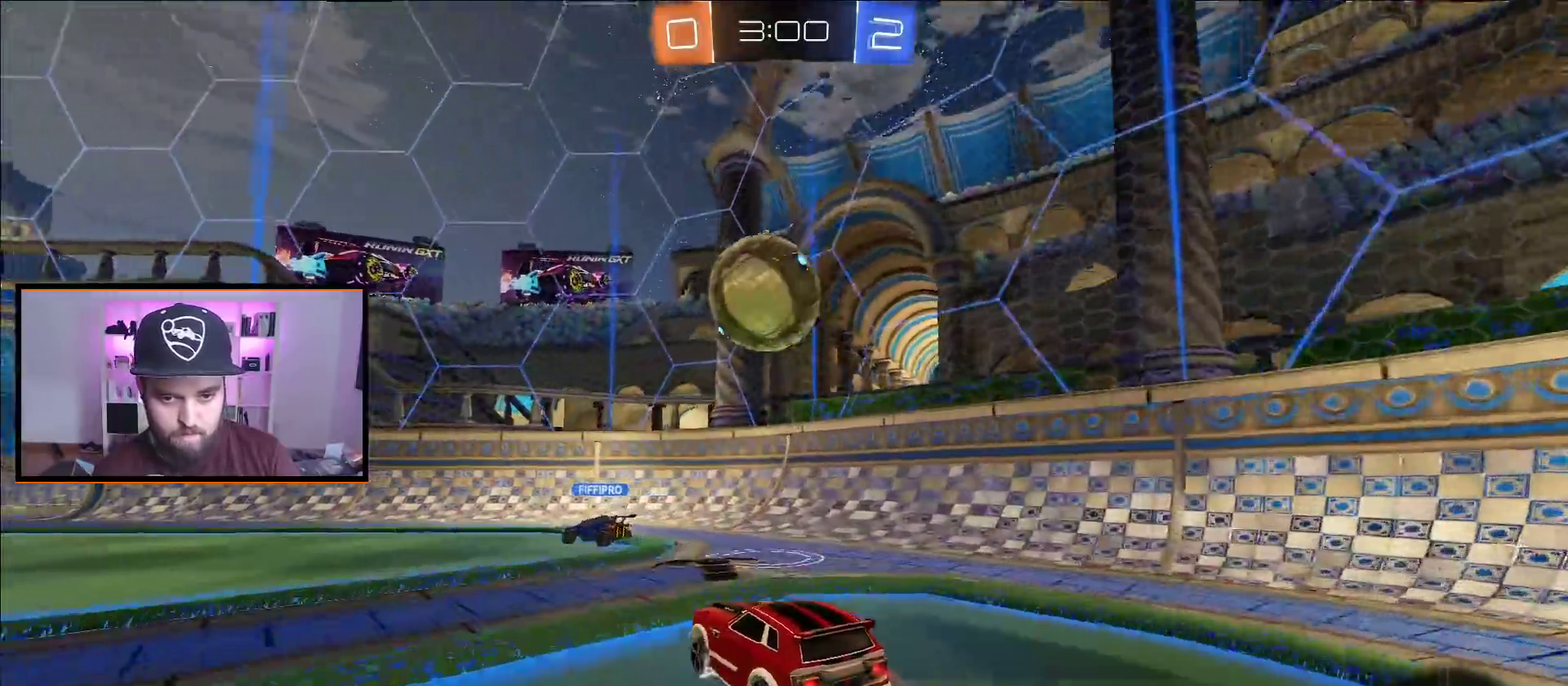
{"buttons": ["R2"], "left_stick": "left", "right_stick": "center", "events": [[250, "A", "up"], [267, "left_stick", "left"], [317, "L1", "down"], [467, "L1", "up"]]}
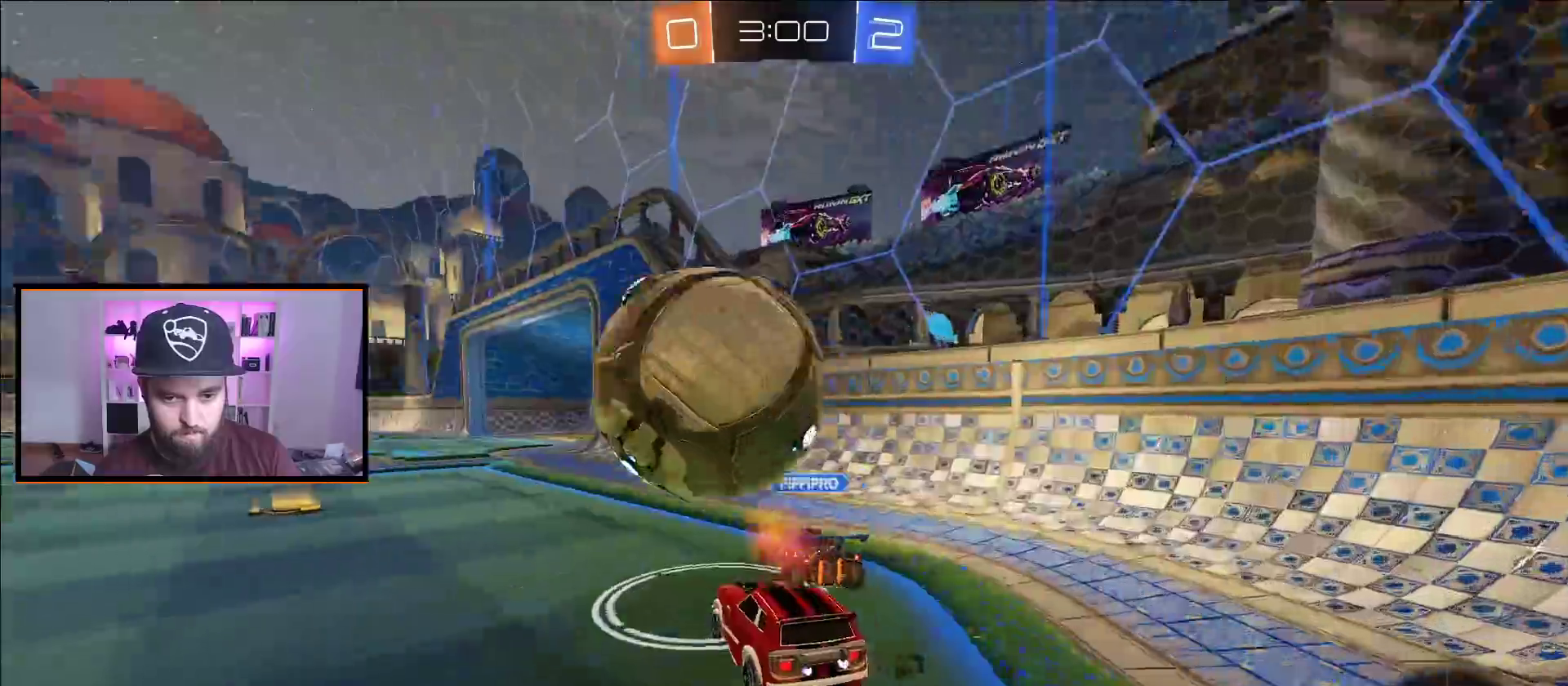
{"buttons": ["R2"], "left_stick": "left", "right_stick": "center", "events": []}
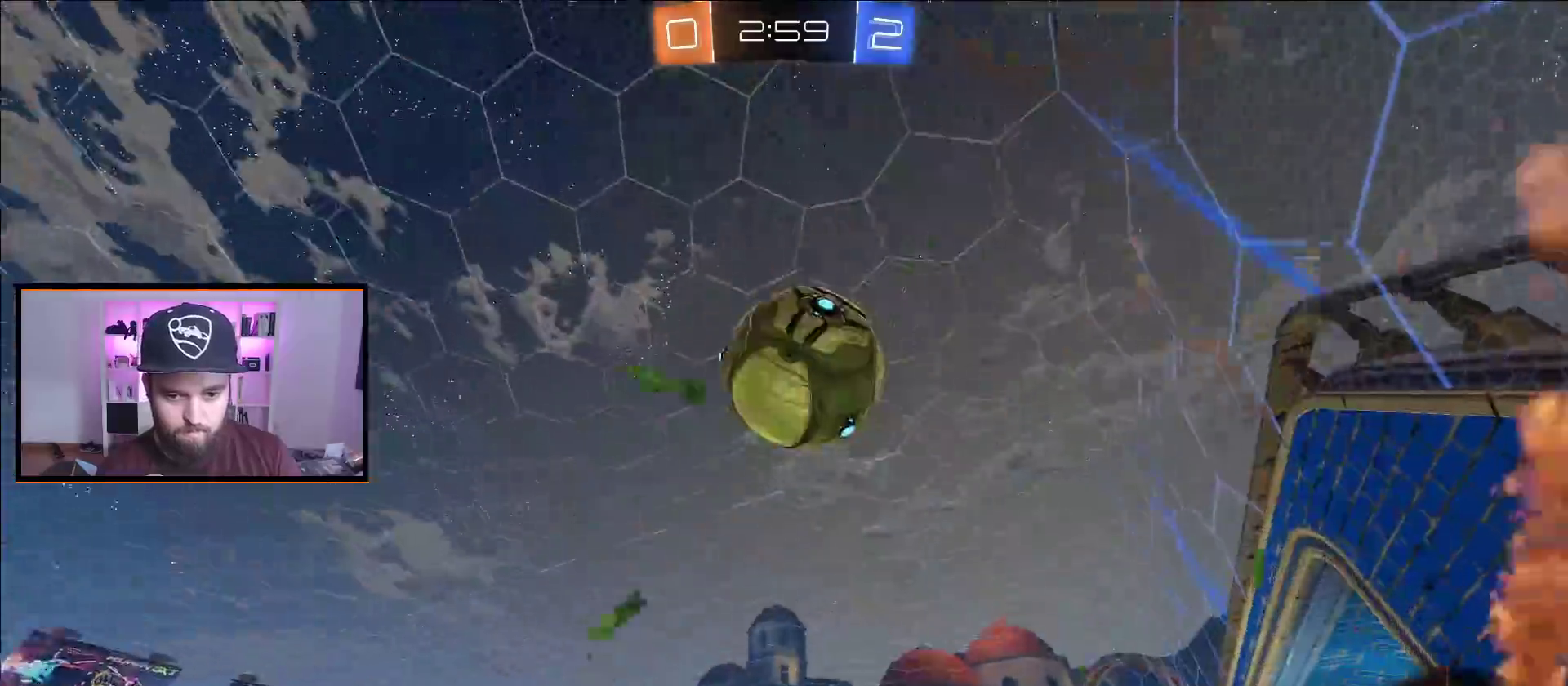
{"buttons": ["R2"], "left_stick": "center", "right_stick": "center", "events": [[50, "left_stick", "center"]]}
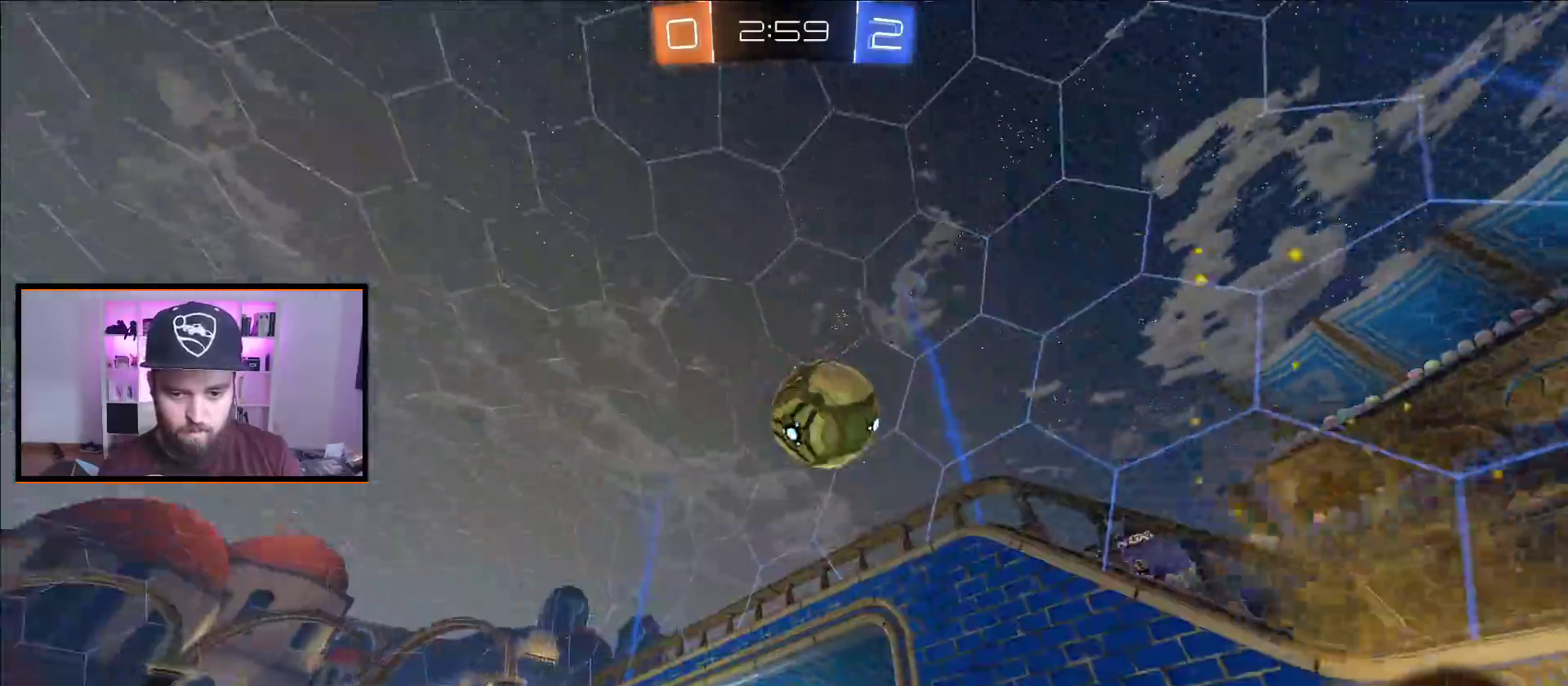
{"buttons": ["R2"], "left_stick": "center", "right_stick": "center", "events": [[67, "left_stick", "right"], [483, "left_stick", "center"]]}
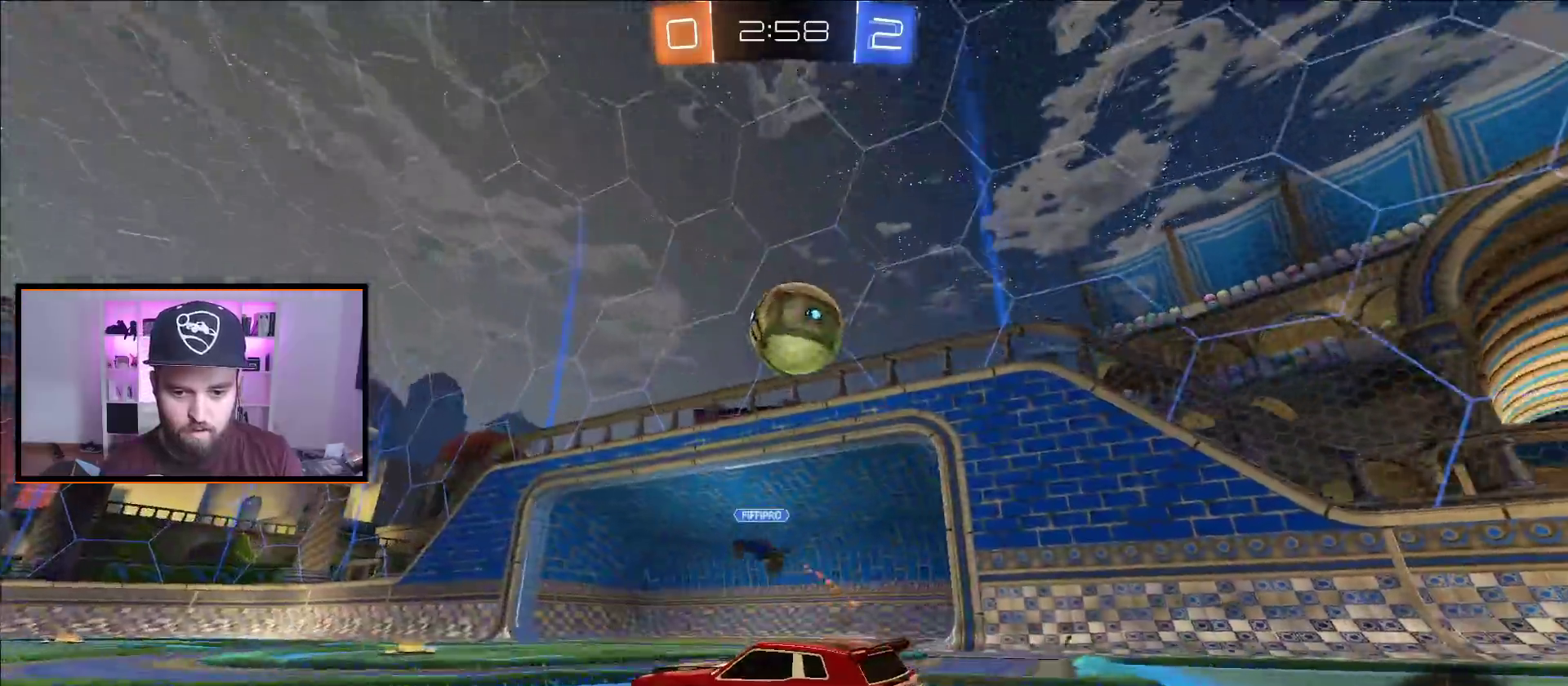
{"buttons": ["R2"], "left_stick": "center", "right_stick": "center", "events": [[100, "left_stick", "left"], [500, "left_stick", "center"]]}
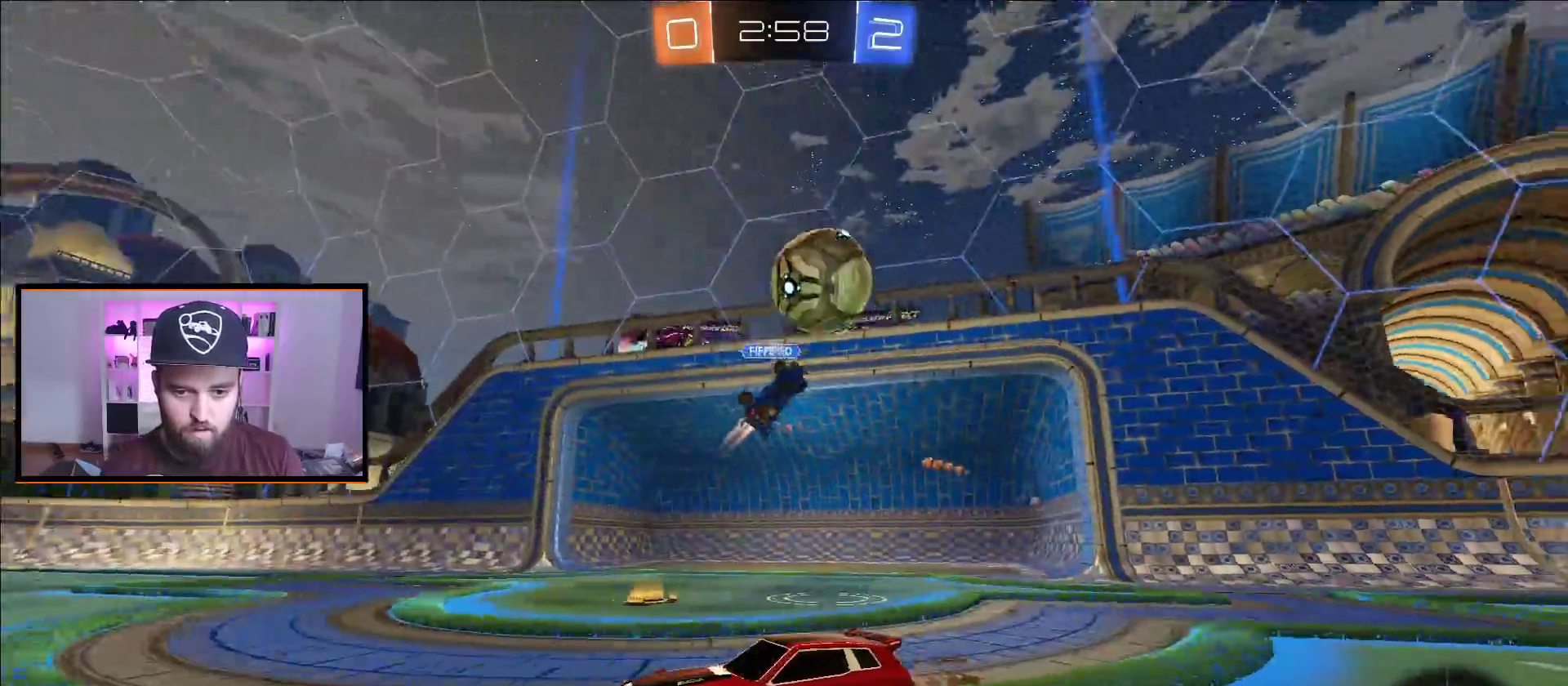
{"buttons": ["L1"], "left_stick": "right", "right_stick": "center", "events": [[133, "left_stick", "left"], [317, "left_stick", "right"], [350, "L1", "down"], [467, "R2", "up"]]}
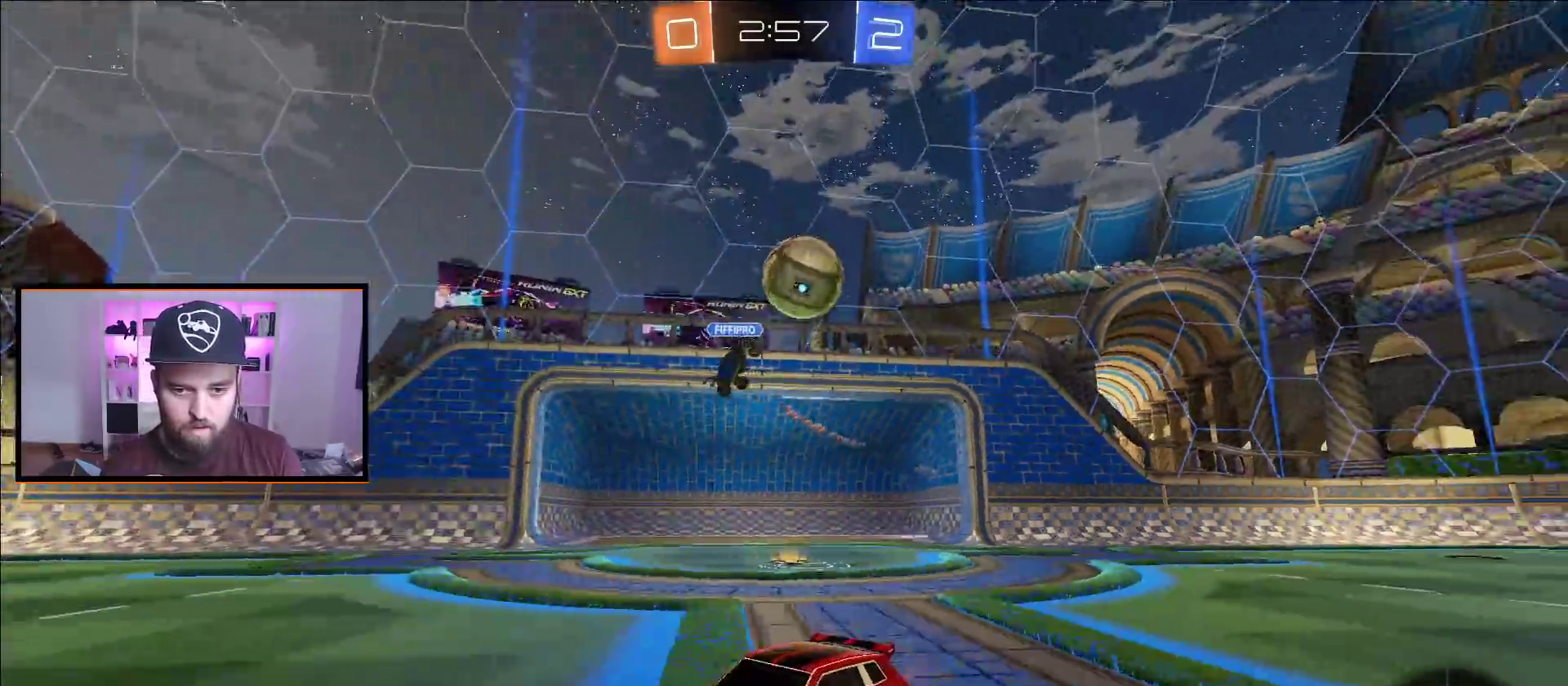
{"buttons": ["R2"], "left_stick": "right", "right_stick": "center", "events": [[133, "L1", "up"], [267, "R2", "down"]]}
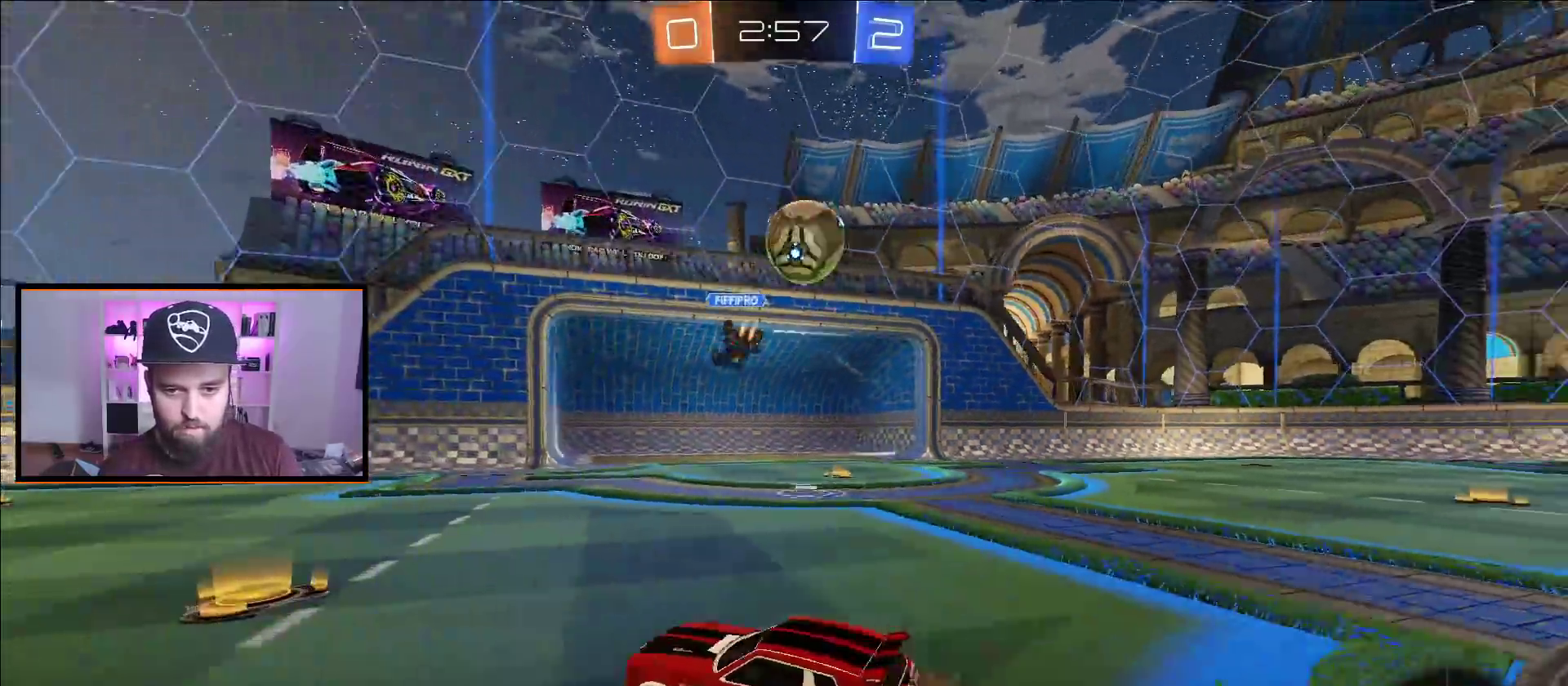
{"buttons": ["A", "X", "R2"], "left_stick": "up", "right_stick": "center", "events": [[300, "A", "down"], [300, "X", "down"], [383, "left_stick", "down"], [500, "left_stick", "up"]]}
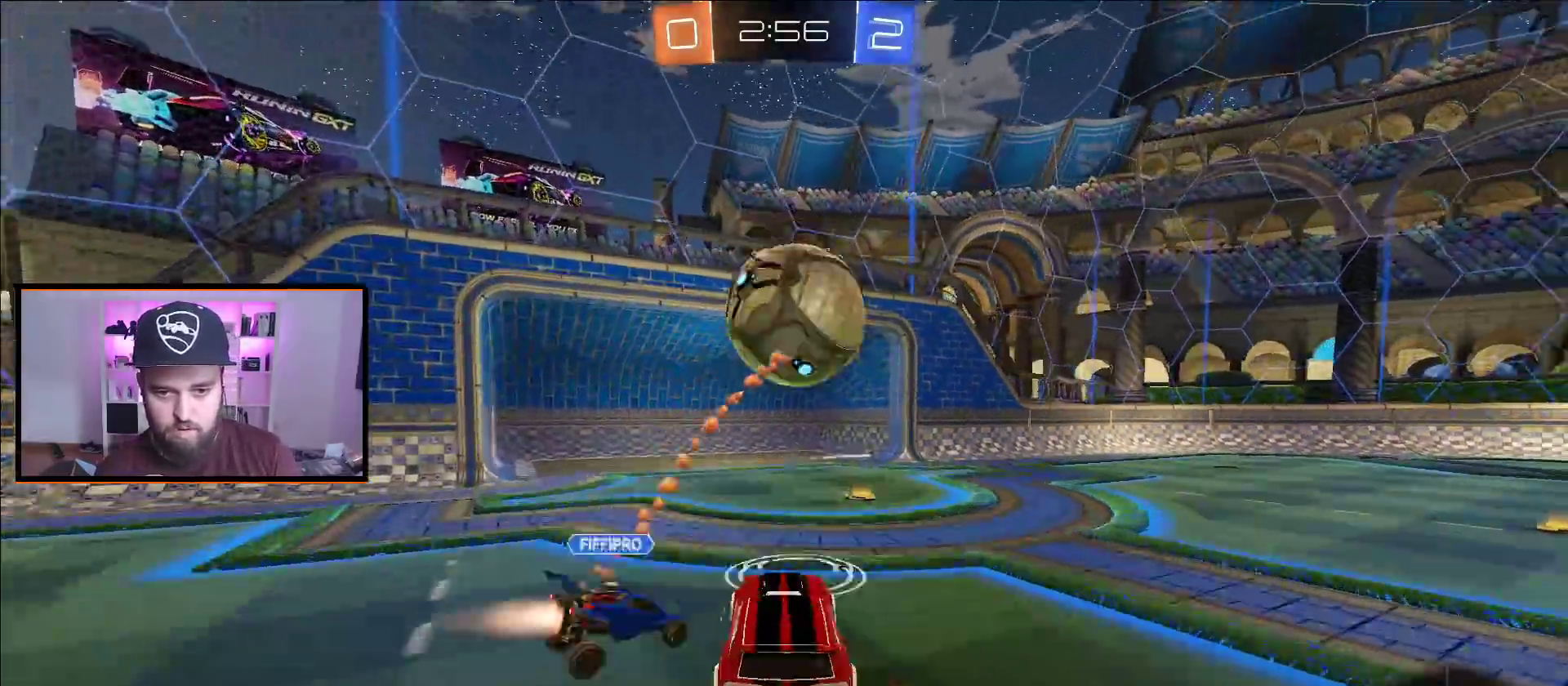
{"buttons": [], "left_stick": "center", "right_stick": "center", "events": [[17, "X", "up"], [33, "left_stick", "down"], [83, "left_stick", "up-right"], [150, "L1", "down"], [150, "X", "down"], [283, "L1", "up"], [300, "A", "up"], [300, "X", "up"], [317, "R2", "up"], [367, "left_stick", "center"]]}
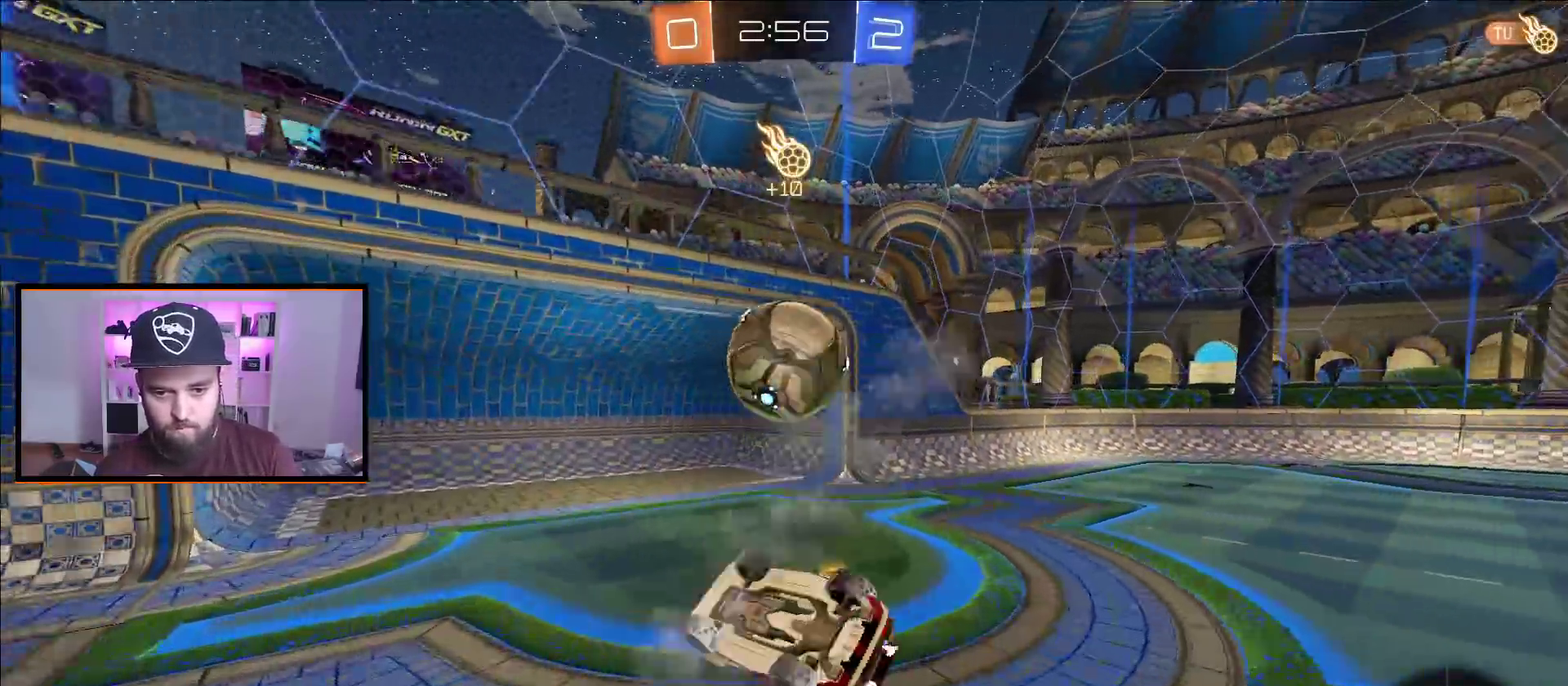
{"buttons": [], "left_stick": "center", "right_stick": "center", "events": []}
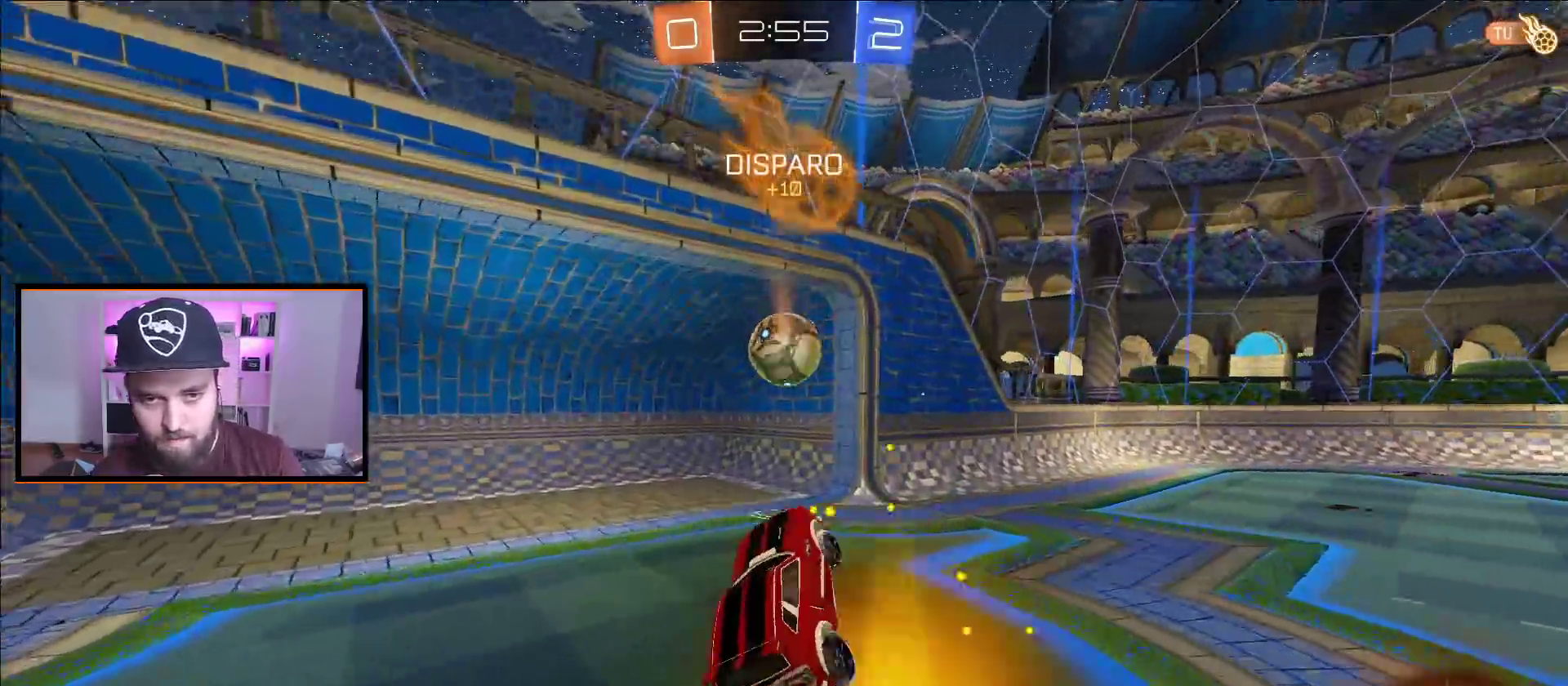
{"buttons": [], "left_stick": "down", "right_stick": "center", "events": [[50, "left_stick", "down"]]}
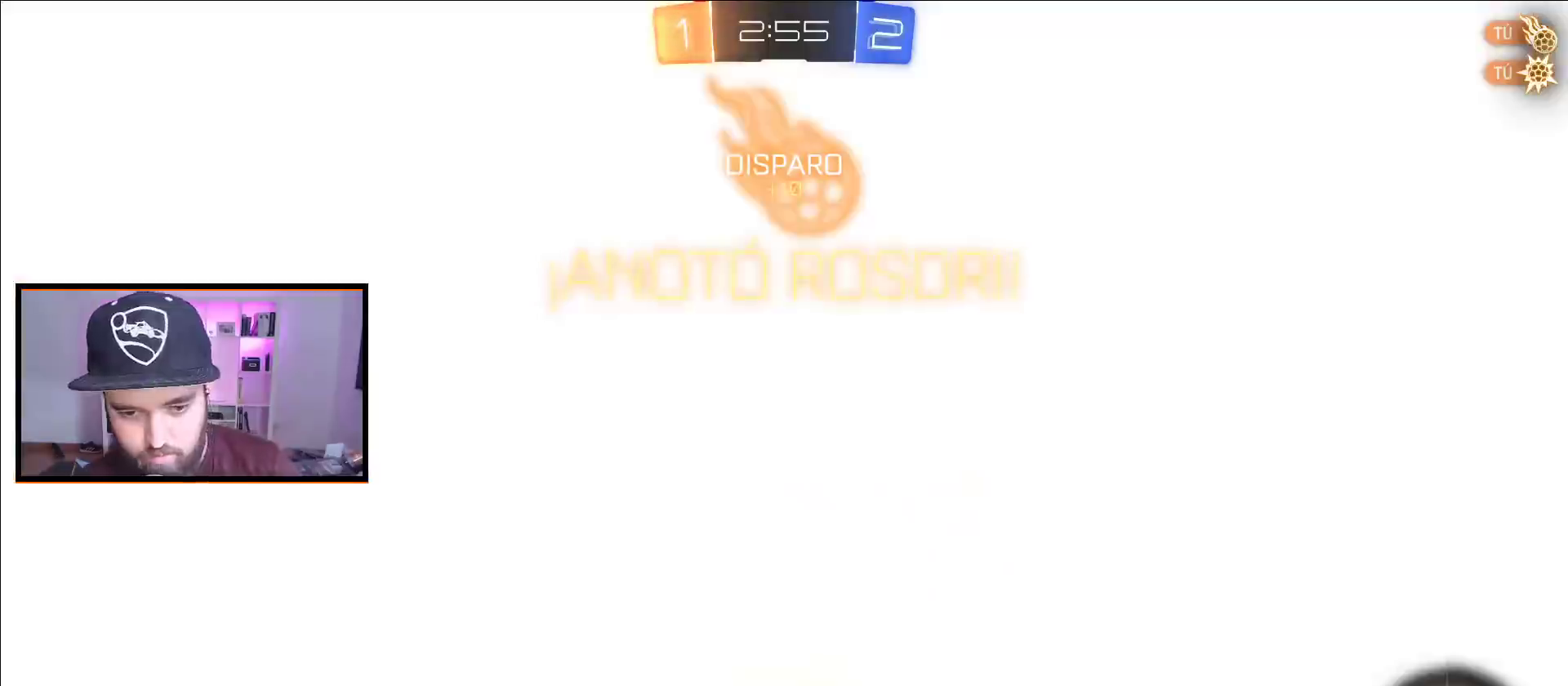
{"buttons": [], "left_stick": "down", "right_stick": "center", "events": []}
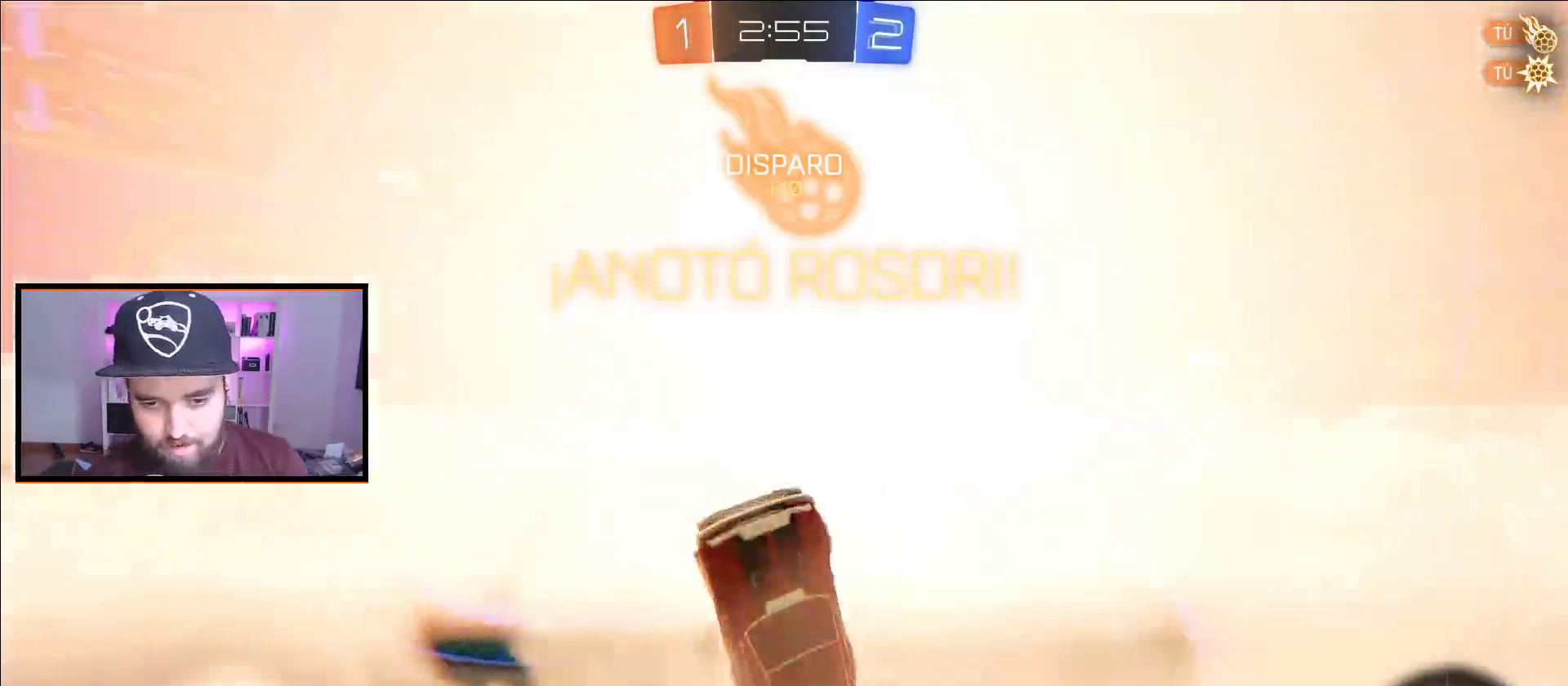
{"buttons": ["L1"], "left_stick": "right", "right_stick": "center", "events": [[33, "L1", "down"], [67, "left_stick", "down-right"], [233, "left_stick", "right"]]}
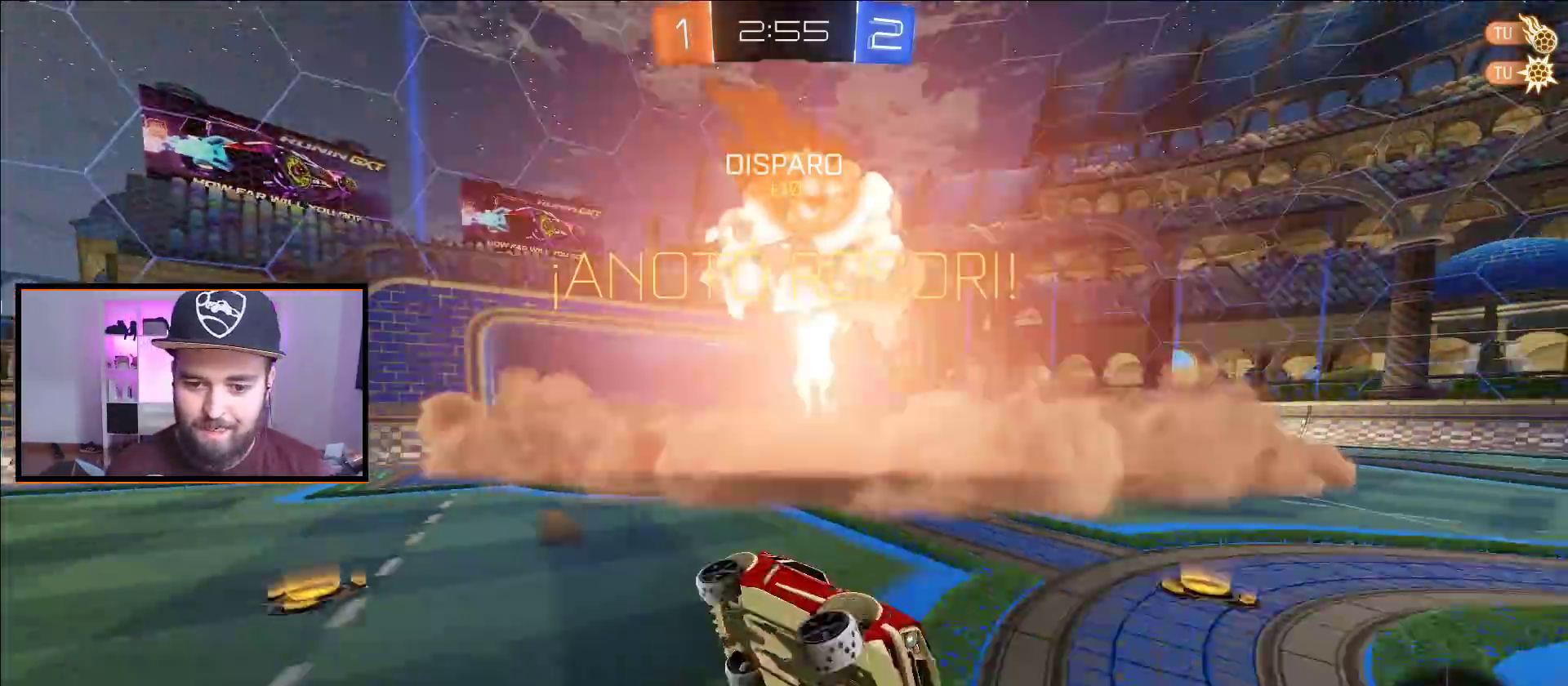
{"buttons": ["R2"], "left_stick": "right", "right_stick": "center", "events": [[33, "L1", "up"], [83, "R2", "down"], [133, "left_stick", "center"], [483, "left_stick", "right"]]}
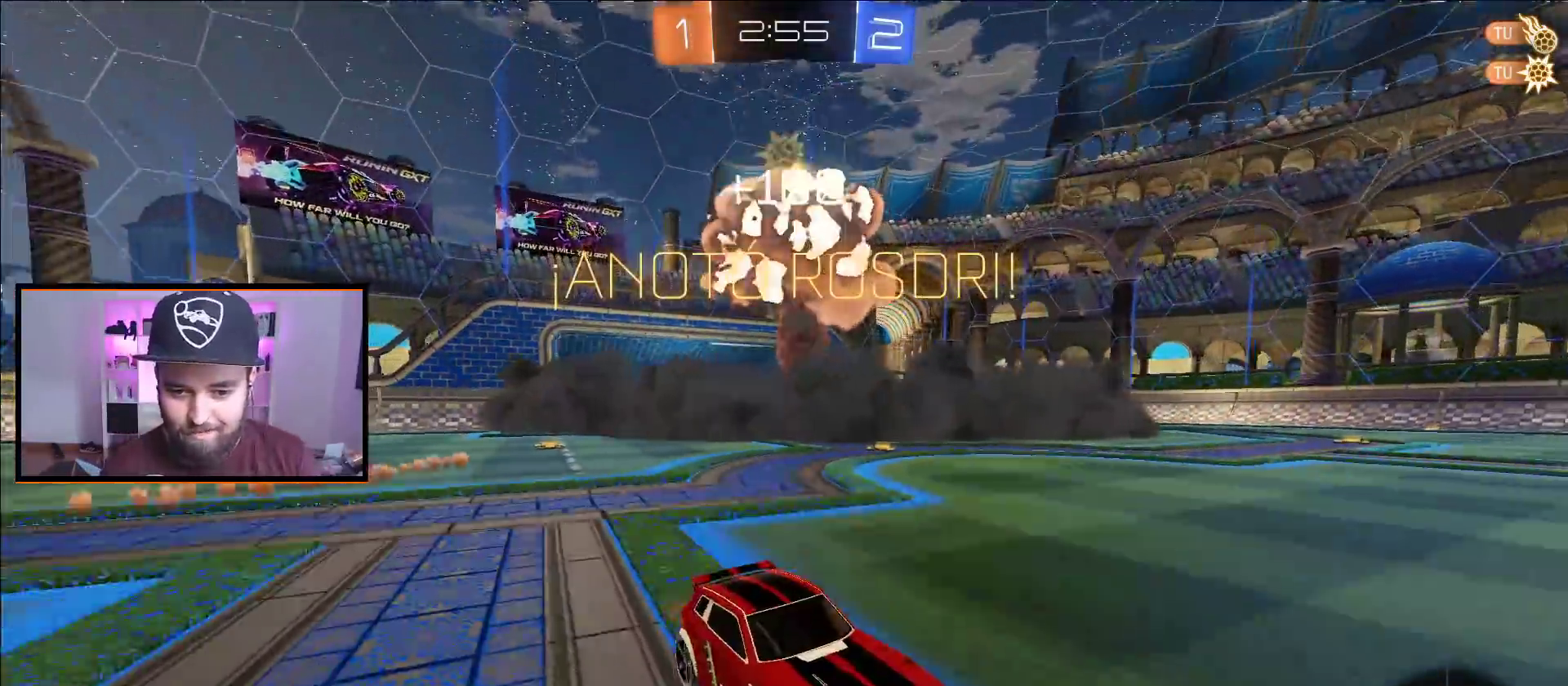
{"buttons": [], "left_stick": "center", "right_stick": "center", "events": [[33, "L1", "down"], [67, "left_stick", "up-right"], [83, "X", "down"], [150, "X", "up"], [250, "X", "down"], [317, "X", "up"], [400, "L1", "up"], [417, "R2", "up"], [433, "left_stick", "center"]]}